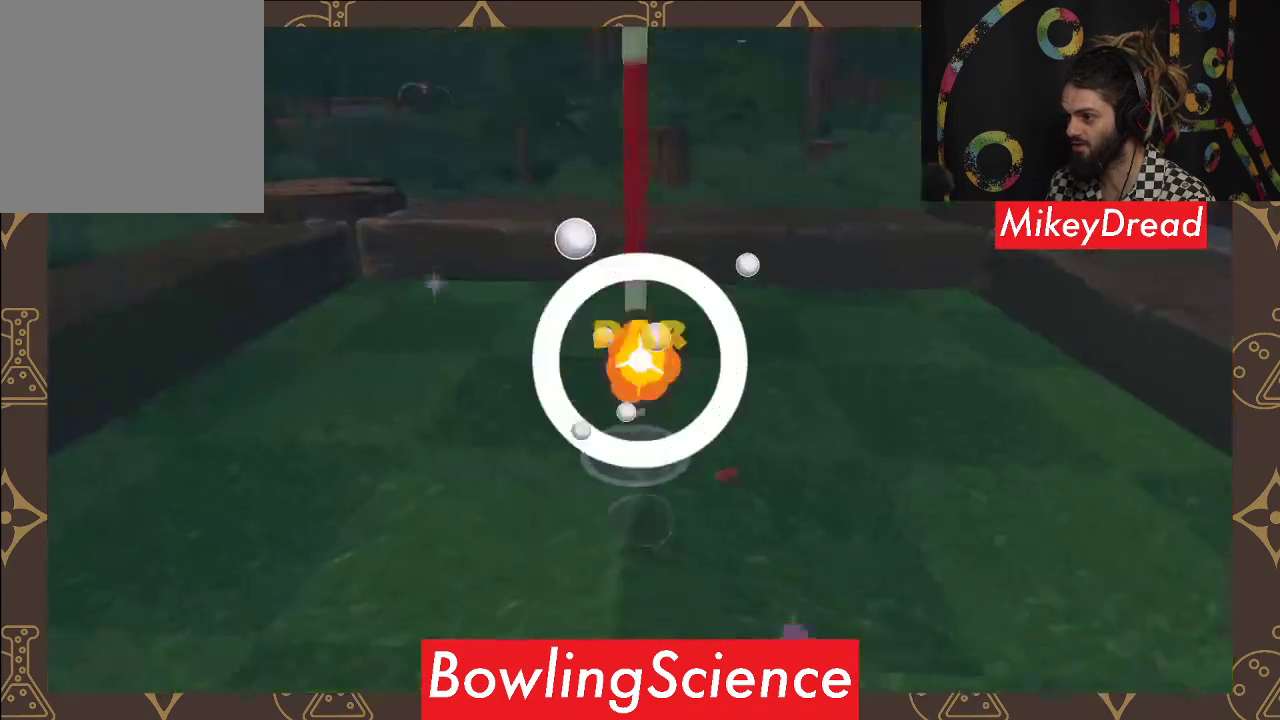
Gameplay with a controller (Xbox layout); each line is a JSON object with the inputs held at the frame after it. "events" lists button and stick changes between this image and that frame as [ms after this image, input, new state], when the widget could be followed in between.
{"buttons": [], "left_stick": "center", "right_stick": "center", "events": []}
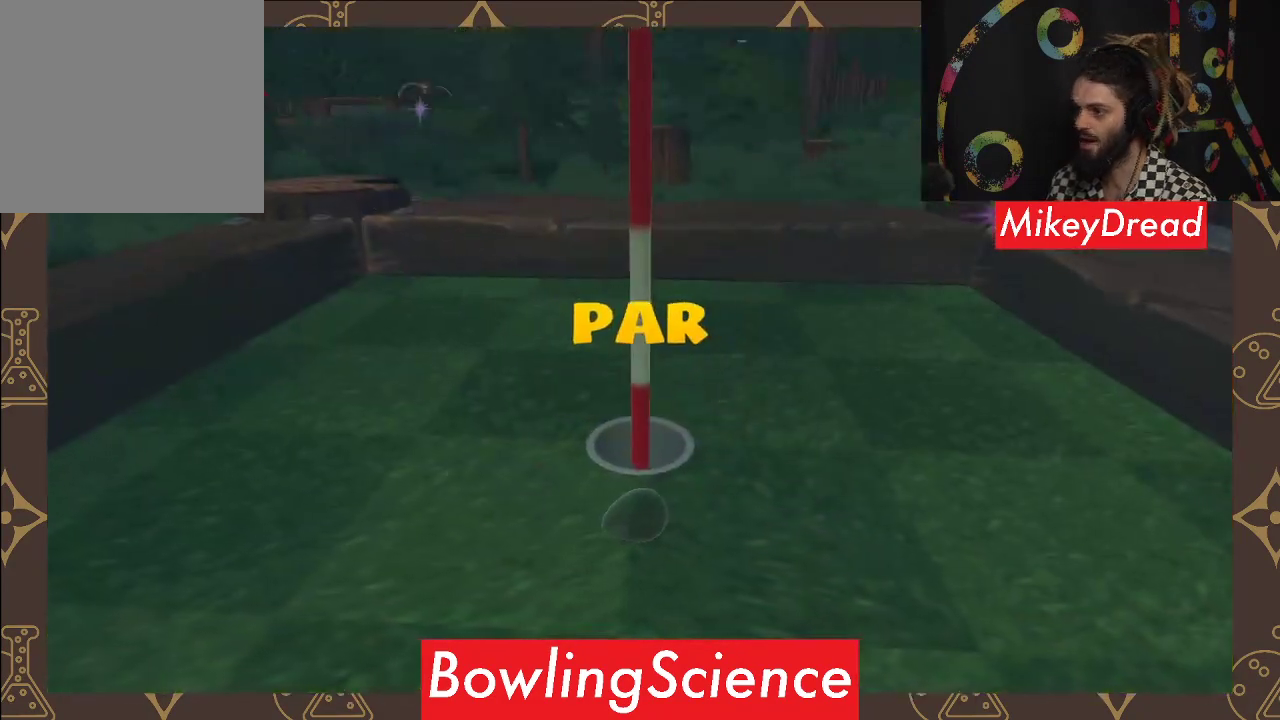
{"buttons": [], "left_stick": "center", "right_stick": "center", "events": []}
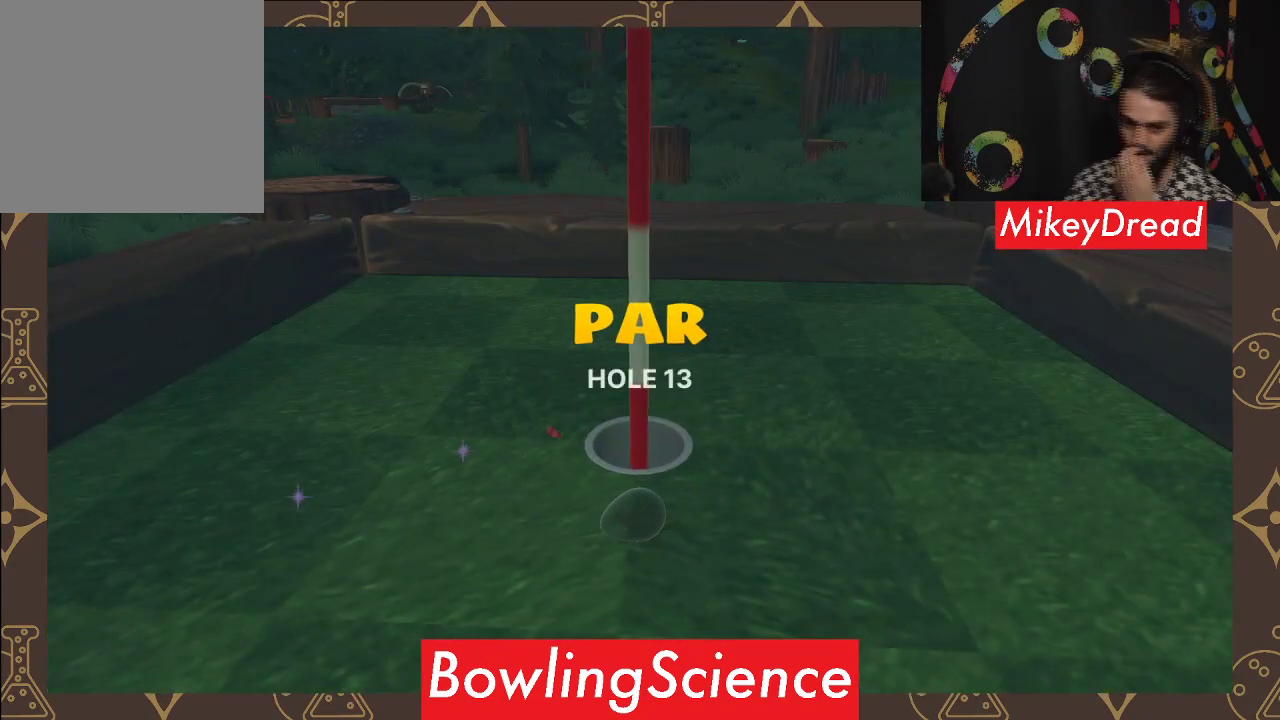
{"buttons": [], "left_stick": "center", "right_stick": "center", "events": []}
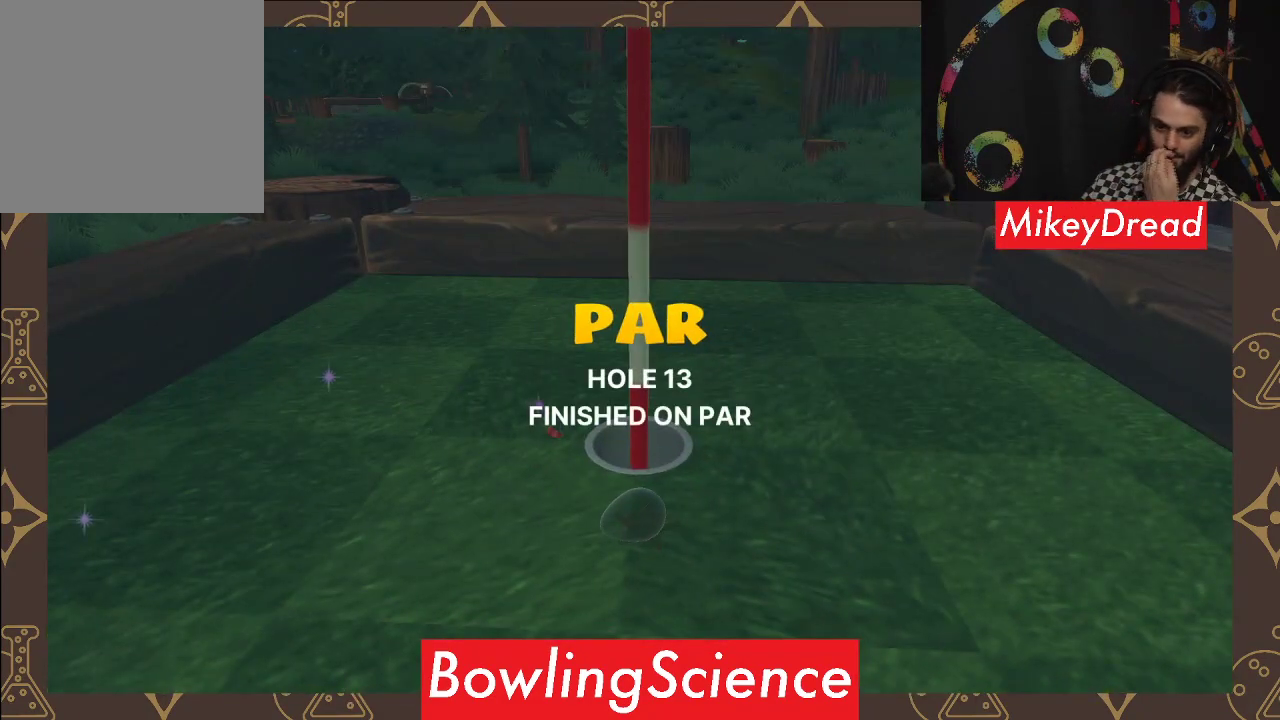
{"buttons": [], "left_stick": "center", "right_stick": "center", "events": []}
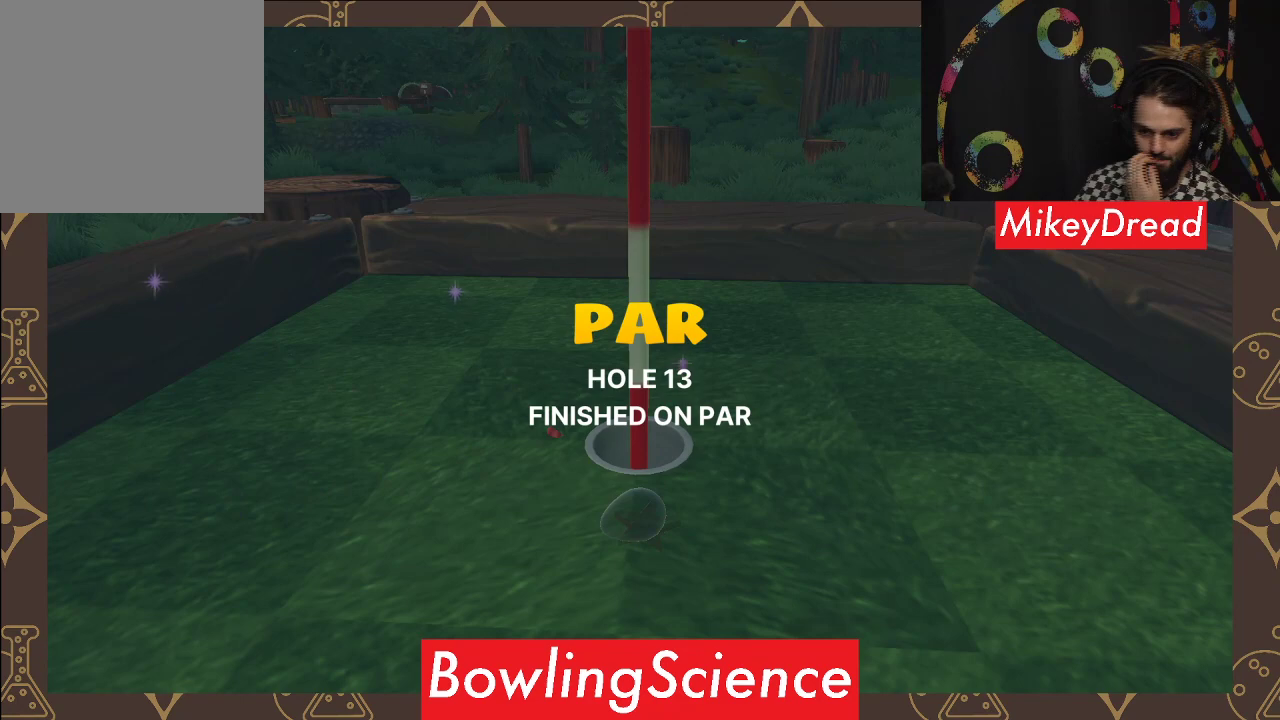
{"buttons": [], "left_stick": "center", "right_stick": "center", "events": []}
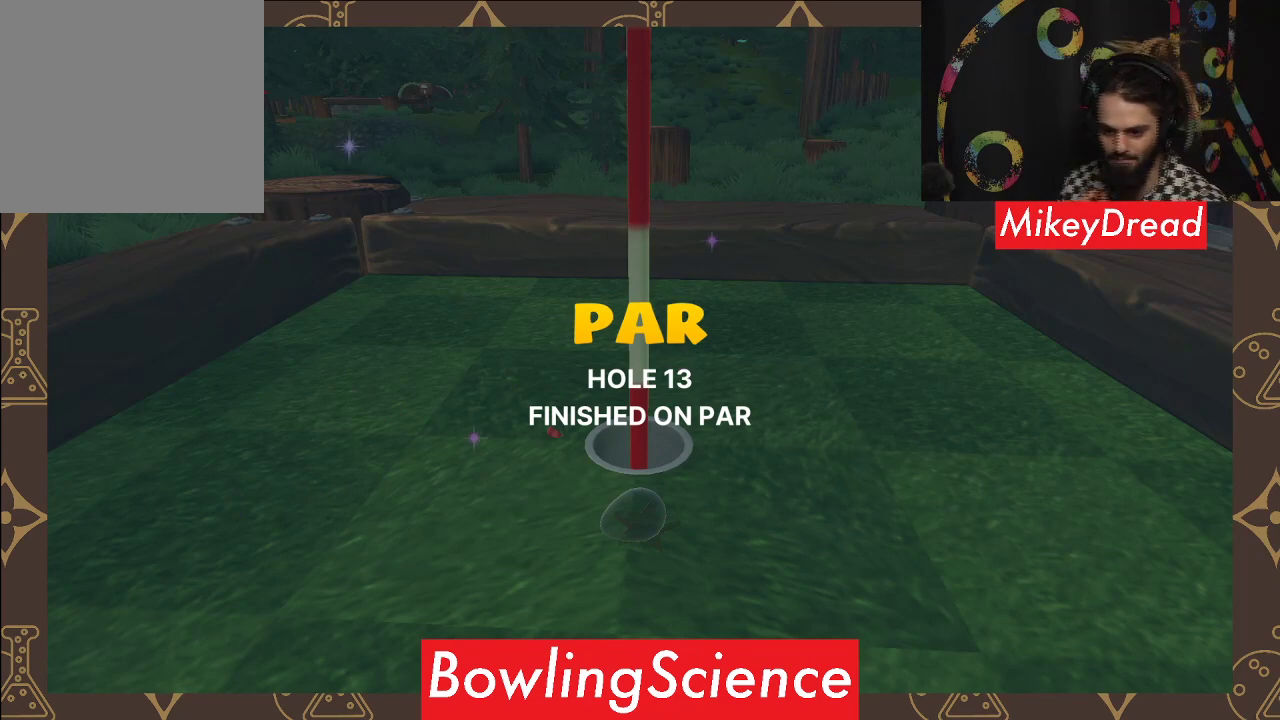
{"buttons": [], "left_stick": "center", "right_stick": "center", "events": []}
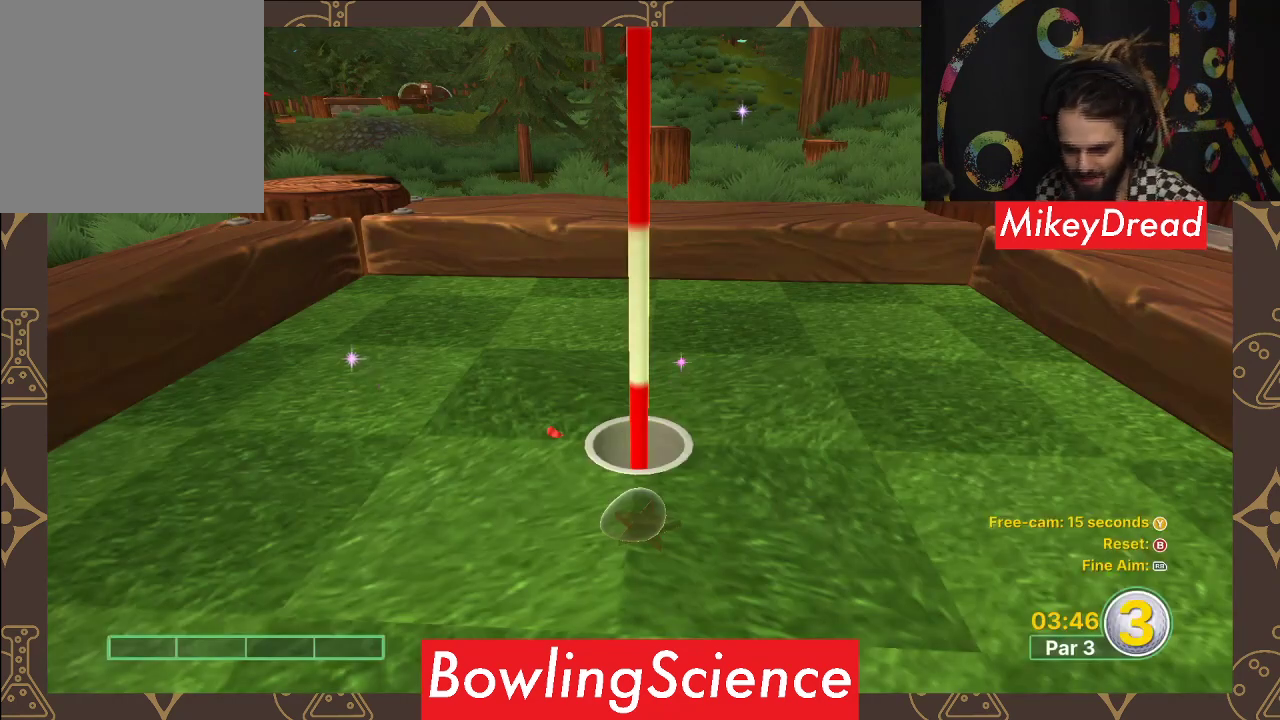
{"buttons": [], "left_stick": "center", "right_stick": "center", "events": []}
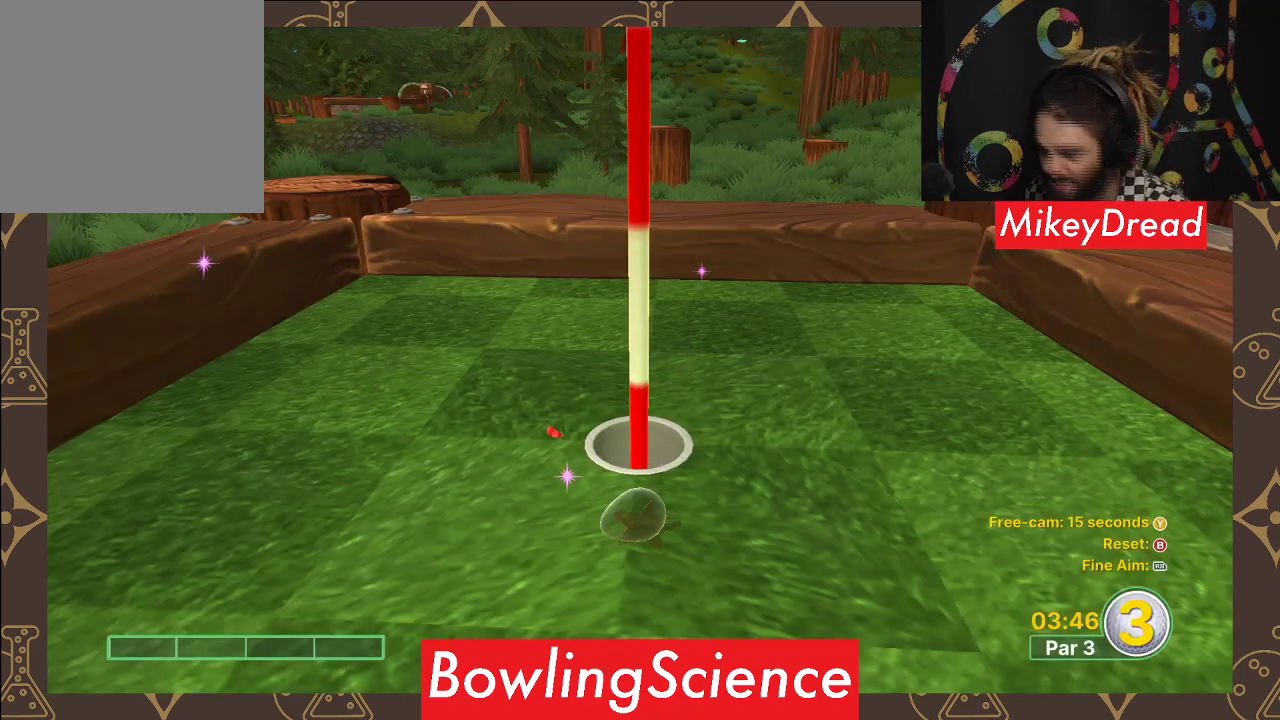
{"buttons": [], "left_stick": "center", "right_stick": "center", "events": []}
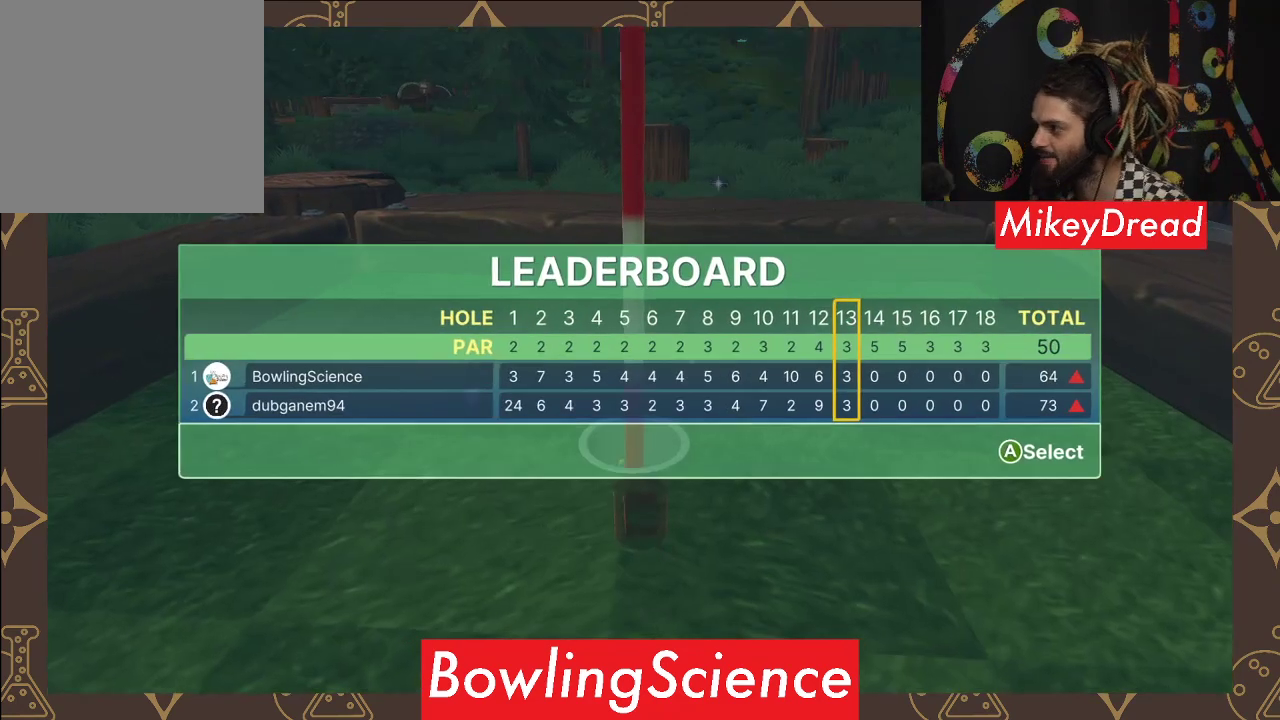
{"buttons": [], "left_stick": "center", "right_stick": "center", "events": []}
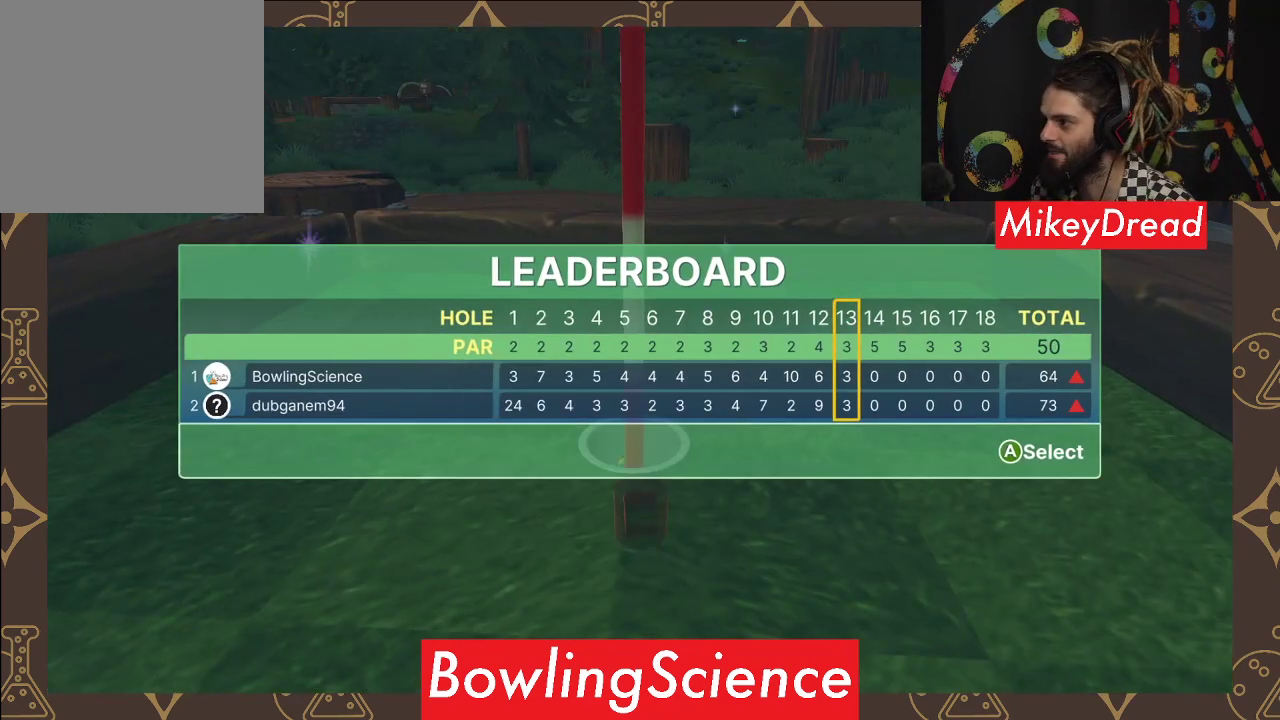
{"buttons": [], "left_stick": "center", "right_stick": "center", "events": [[233, "A", "down"], [317, "A", "up"]]}
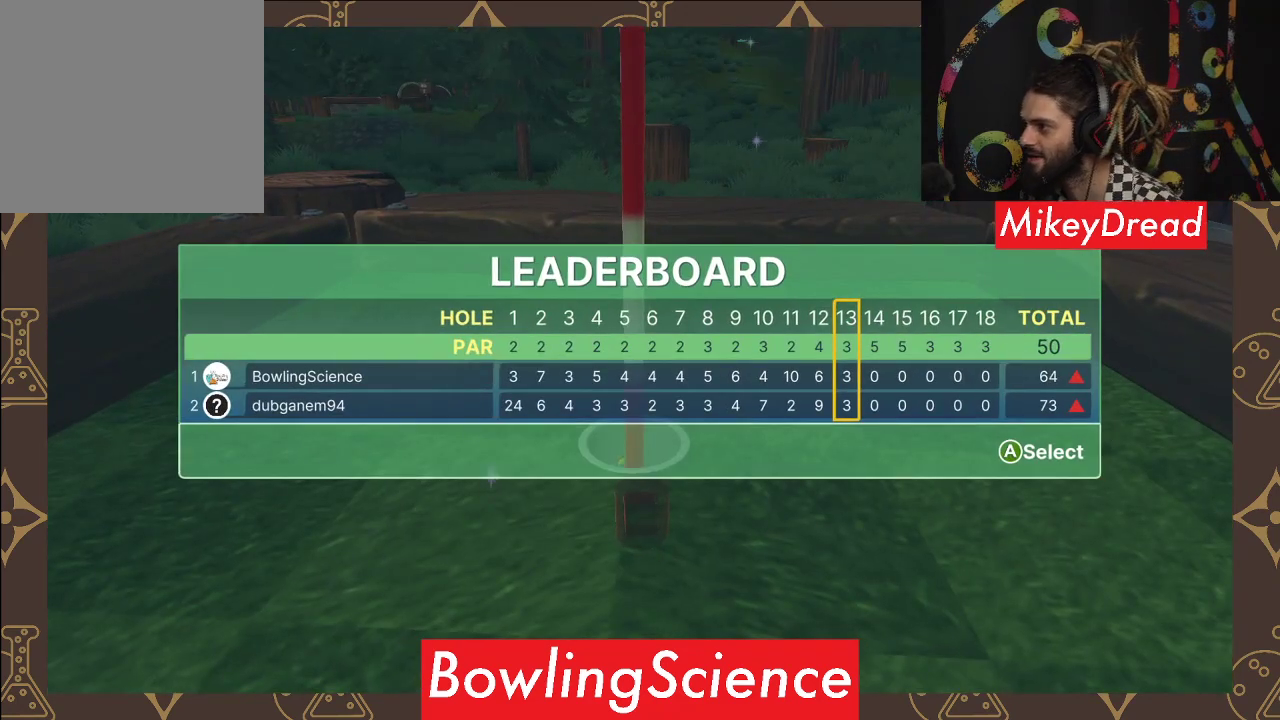
{"buttons": [], "left_stick": "center", "right_stick": "center", "events": []}
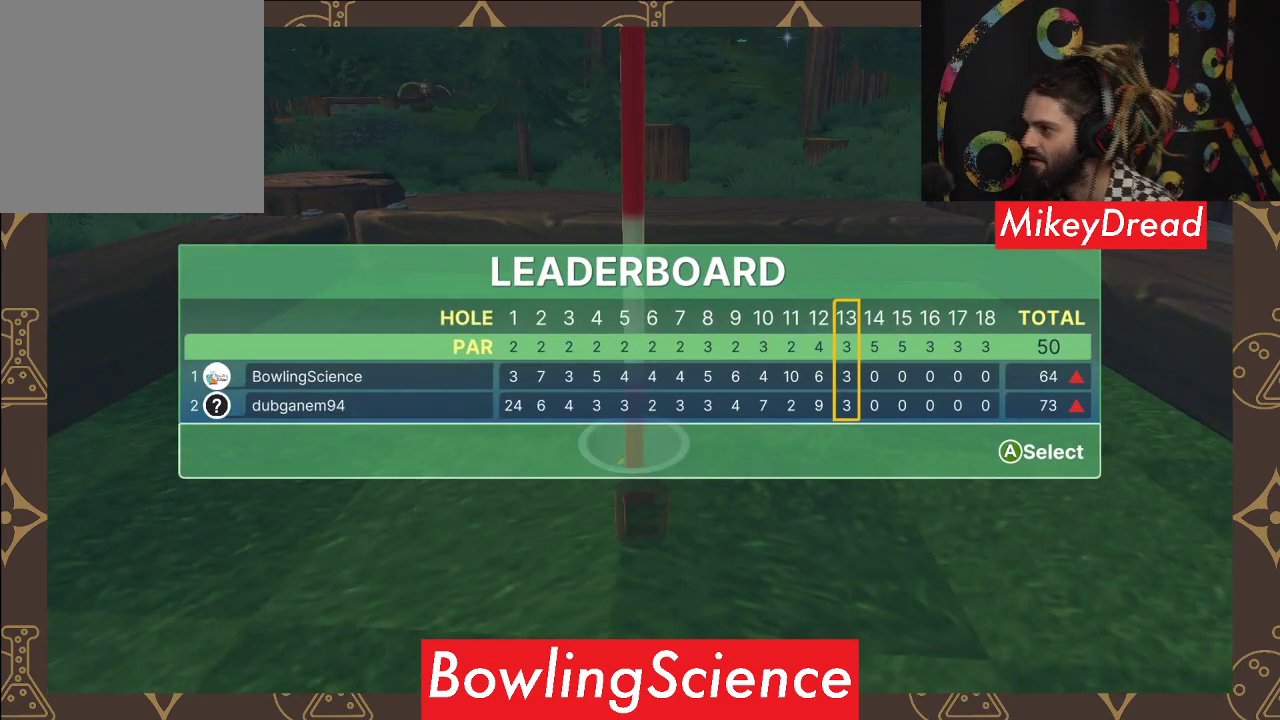
{"buttons": ["A"], "left_stick": "center", "right_stick": "center", "events": [[433, "A", "down"]]}
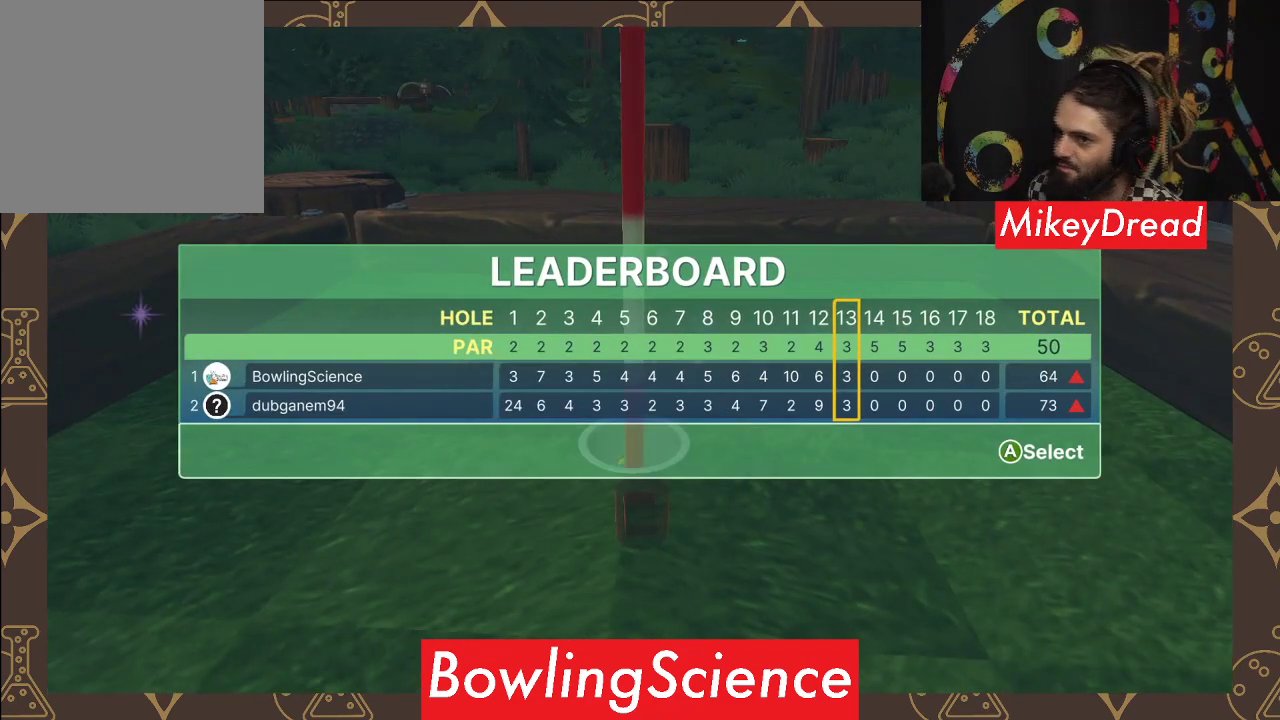
{"buttons": [], "left_stick": "center", "right_stick": "center", "events": [[83, "A", "up"]]}
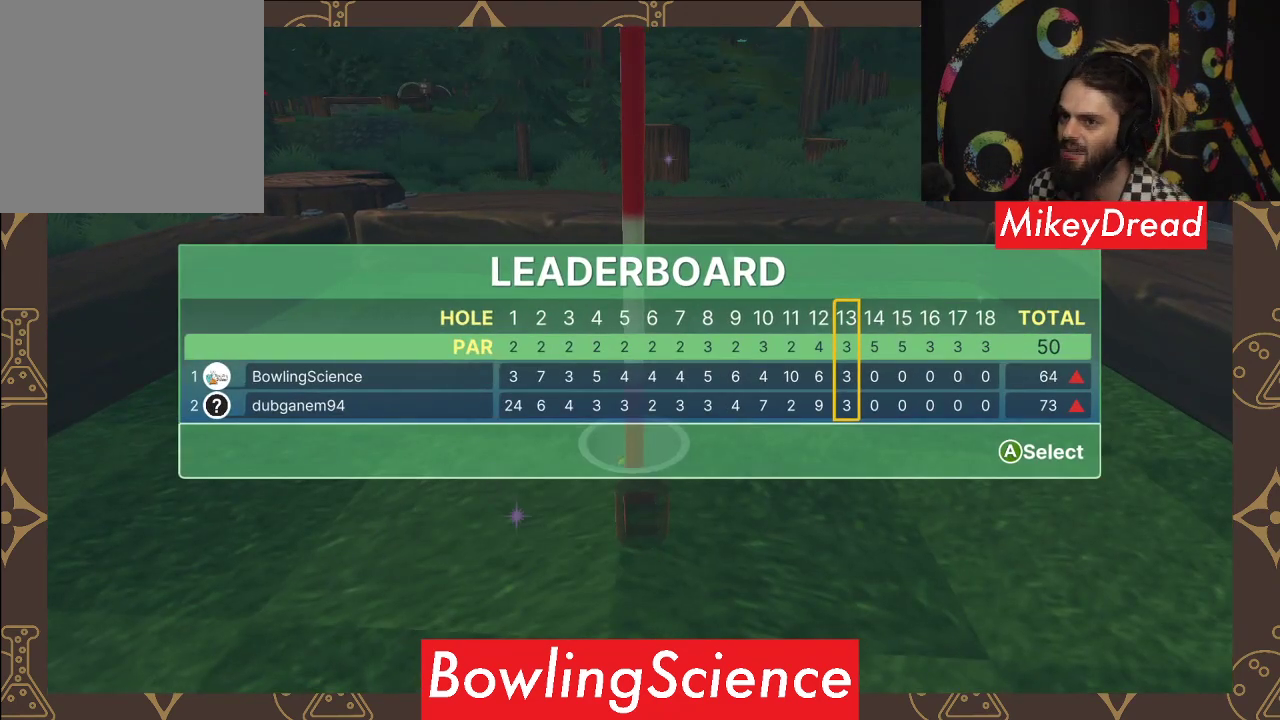
{"buttons": [], "left_stick": "center", "right_stick": "center", "events": []}
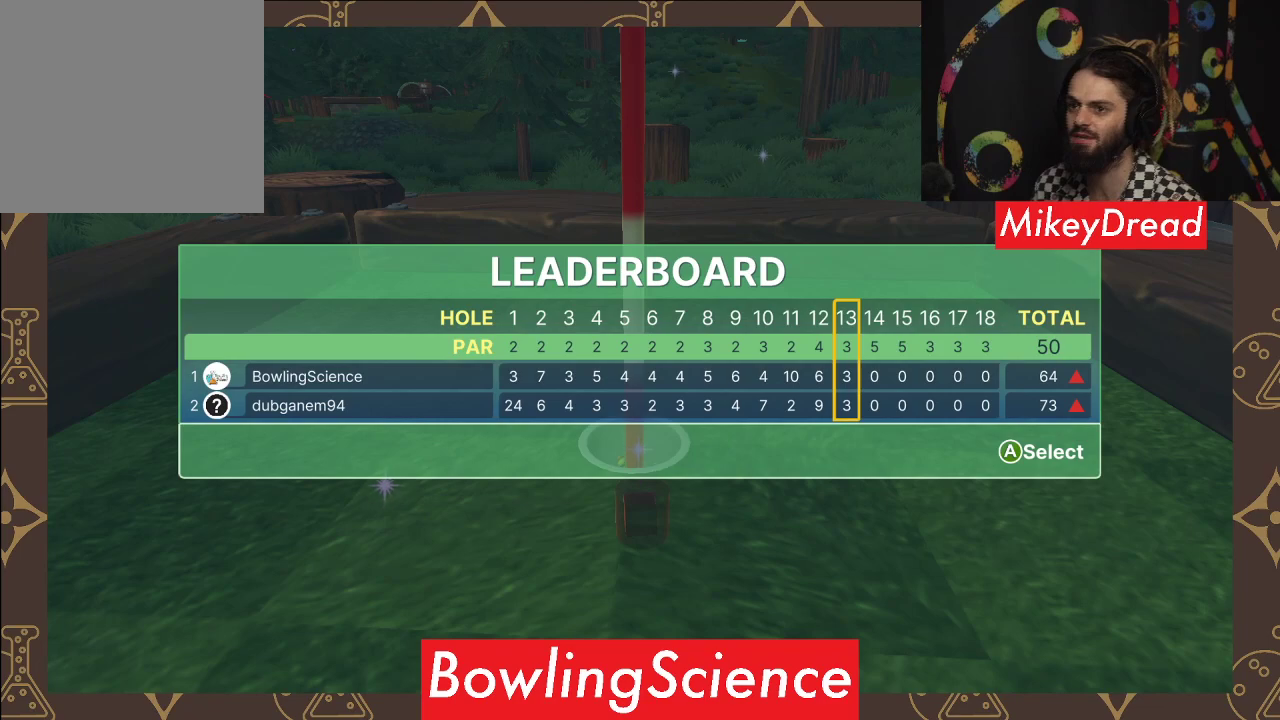
{"buttons": [], "left_stick": "center", "right_stick": "center", "events": []}
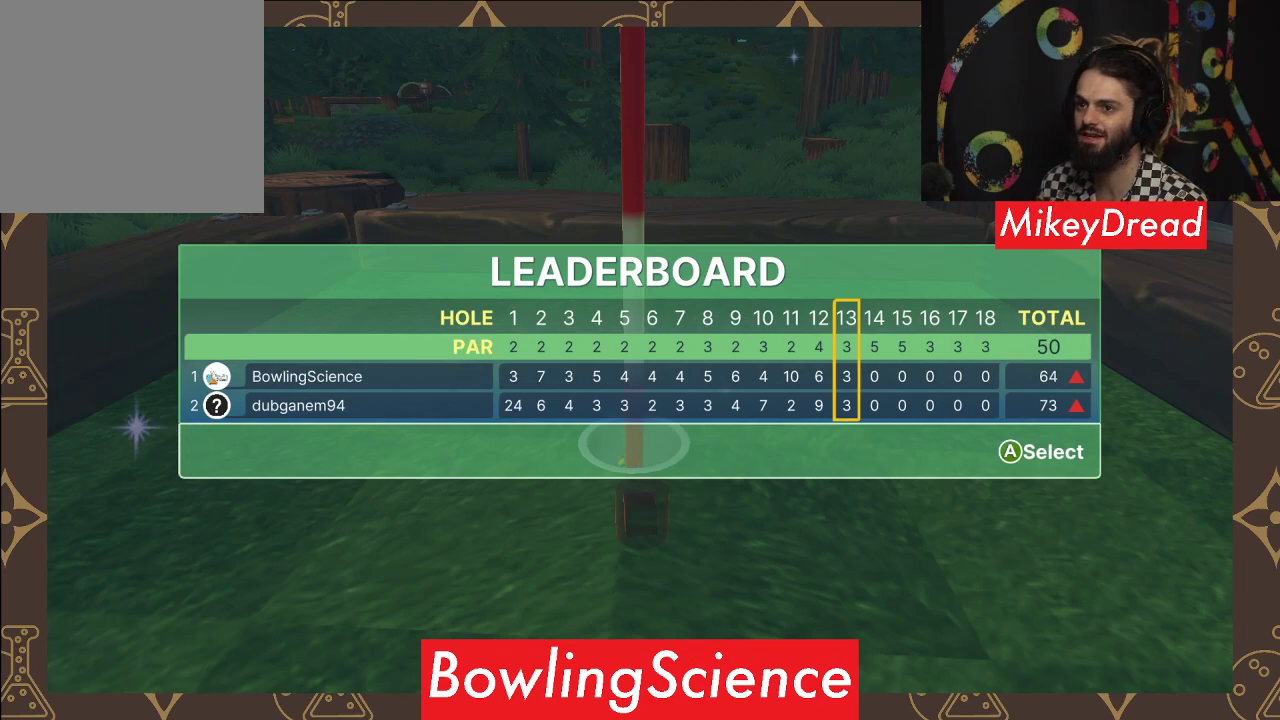
{"buttons": [], "left_stick": "center", "right_stick": "center", "events": []}
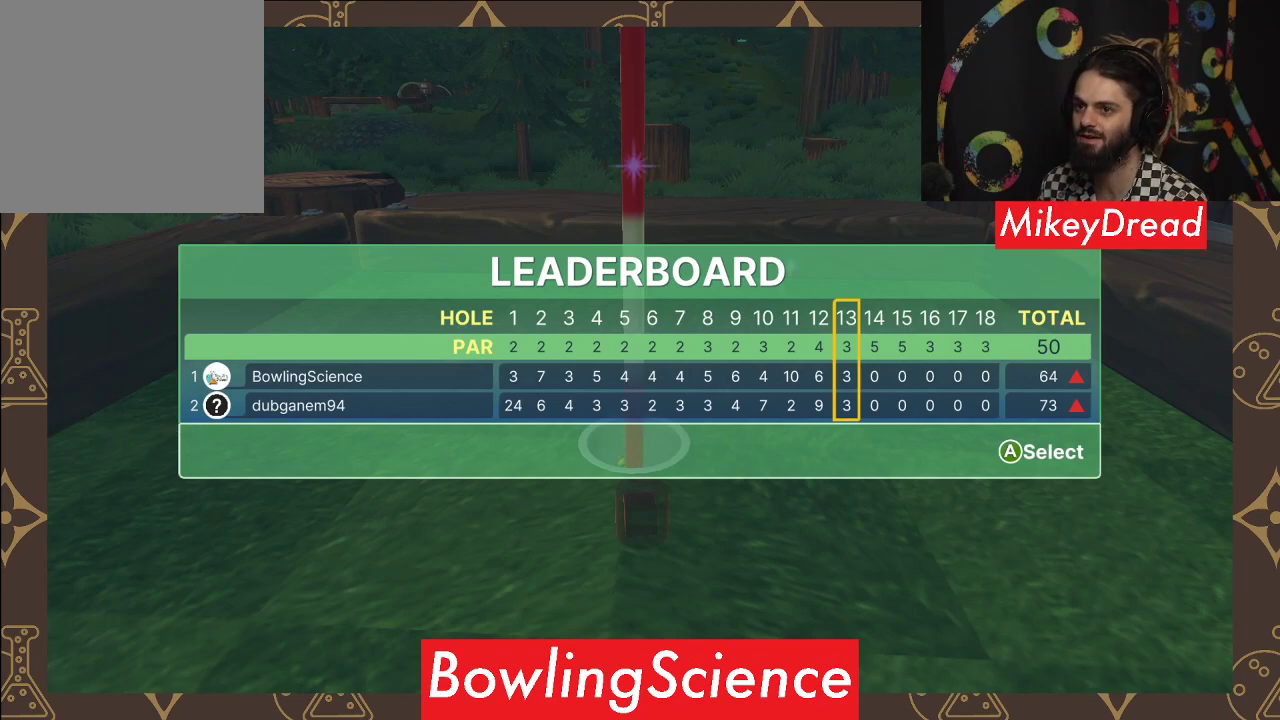
{"buttons": [], "left_stick": "center", "right_stick": "center", "events": []}
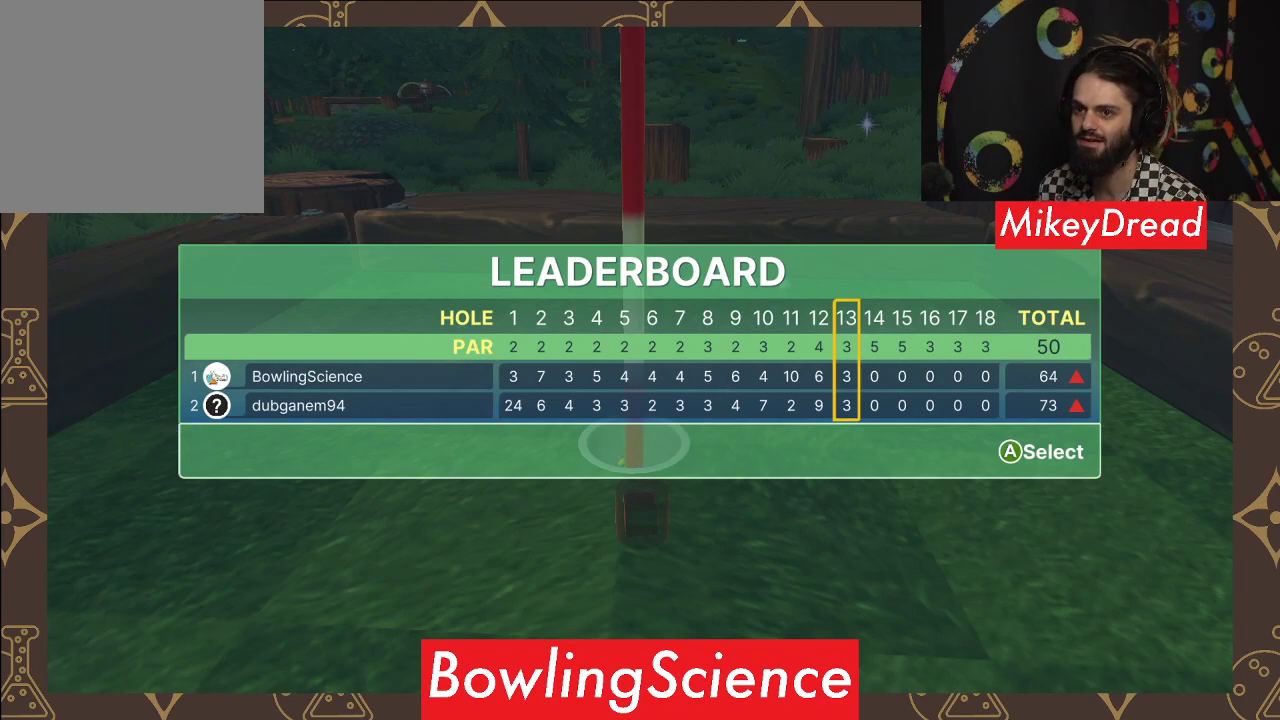
{"buttons": [], "left_stick": "center", "right_stick": "center", "events": [[267, "A", "down"], [367, "A", "up"]]}
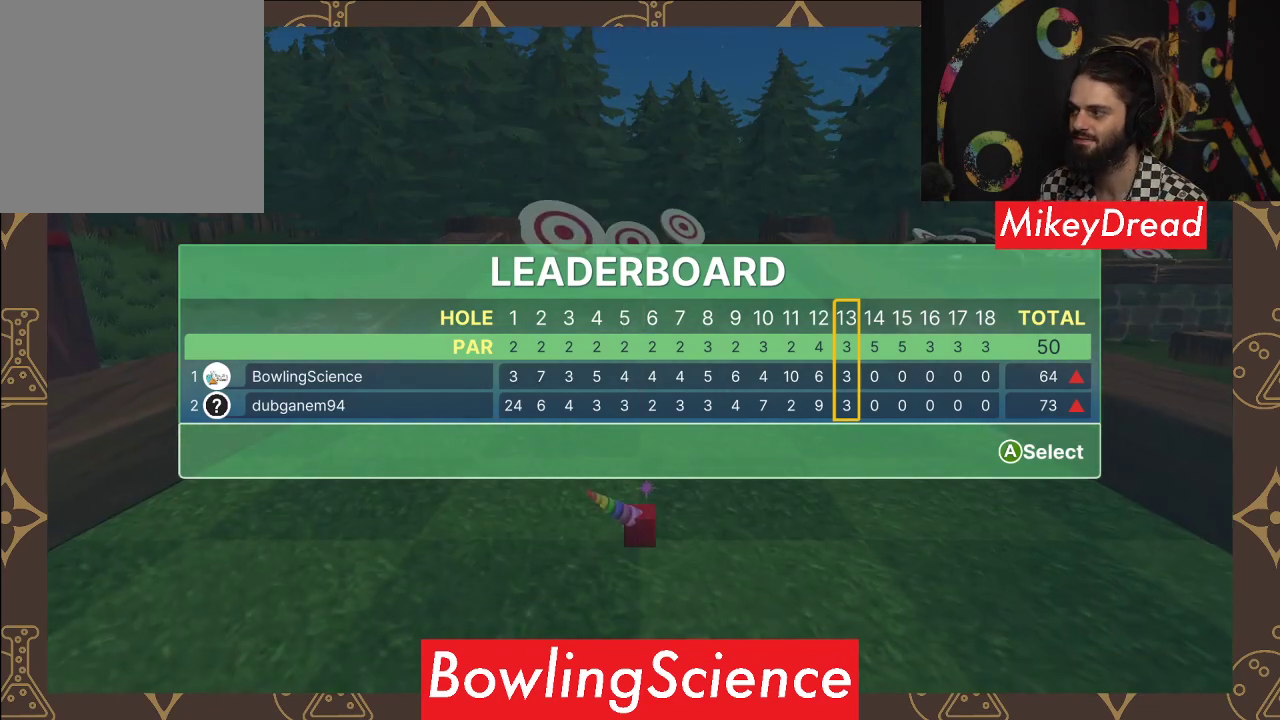
{"buttons": [], "left_stick": "center", "right_stick": "center", "events": []}
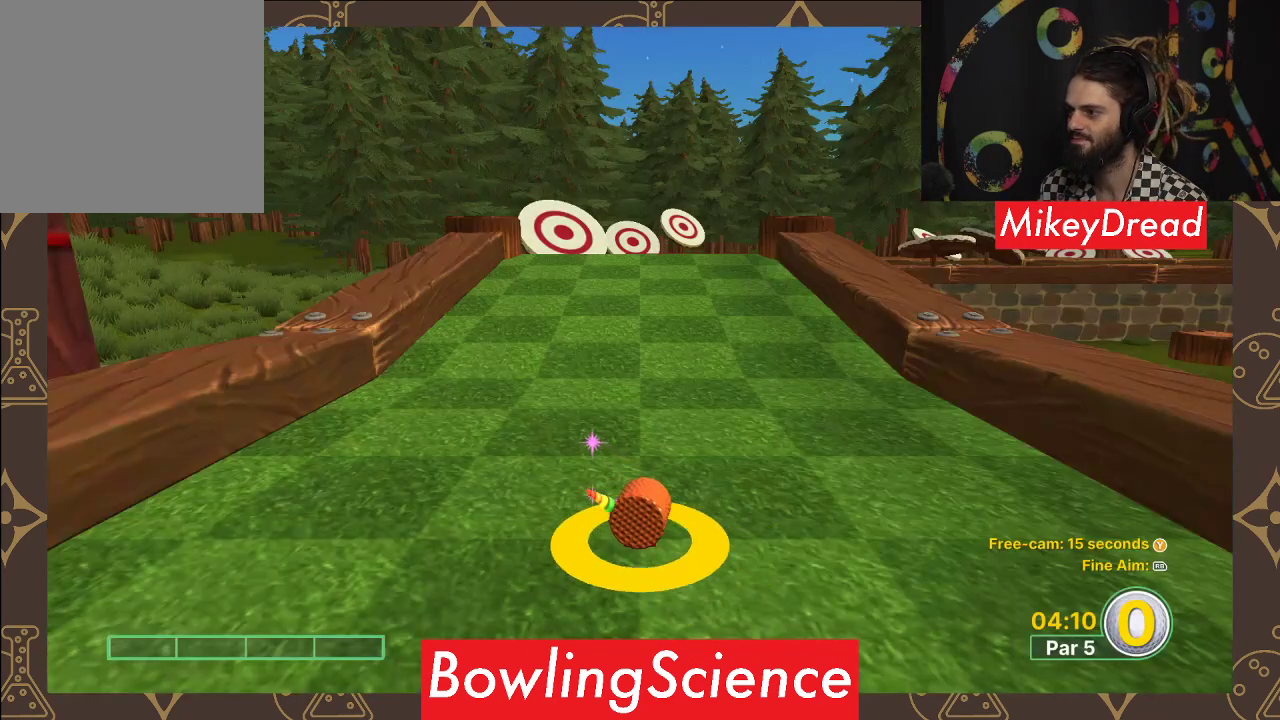
{"buttons": [], "left_stick": "center", "right_stick": "center", "events": []}
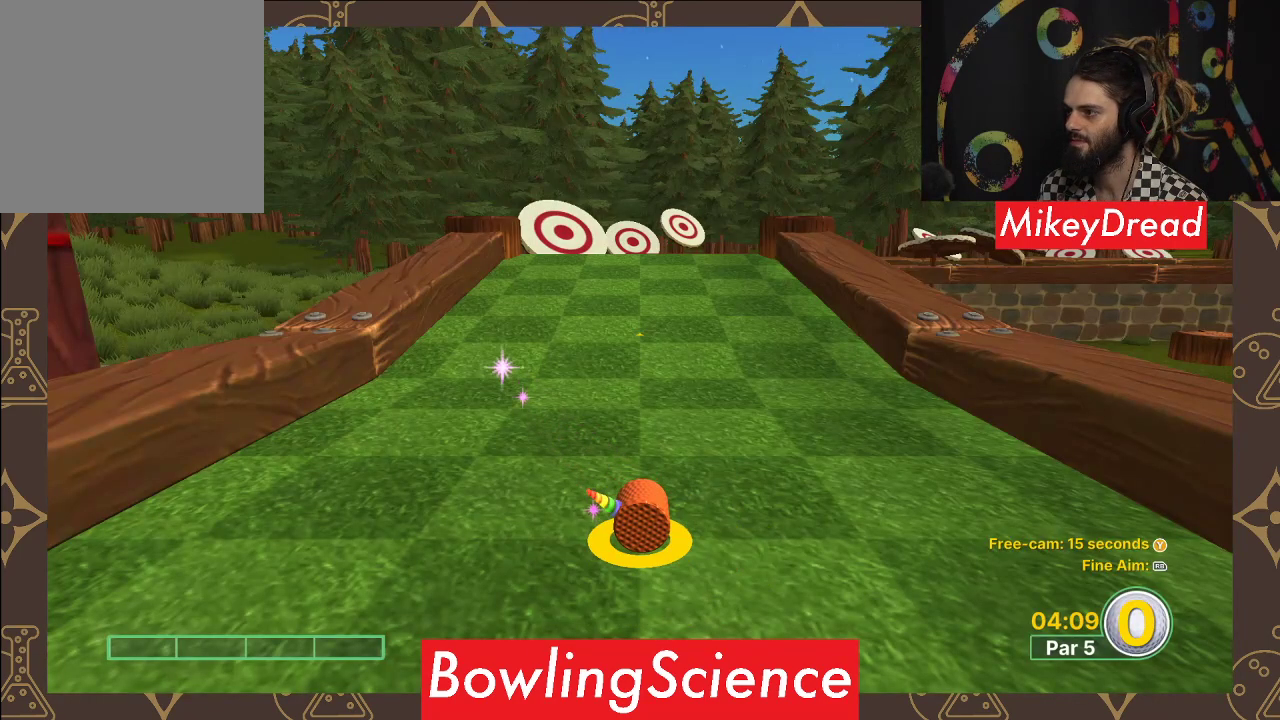
{"buttons": [], "left_stick": "center", "right_stick": "center", "events": [[383, "right_stick", "right"], [467, "right_stick", "center"]]}
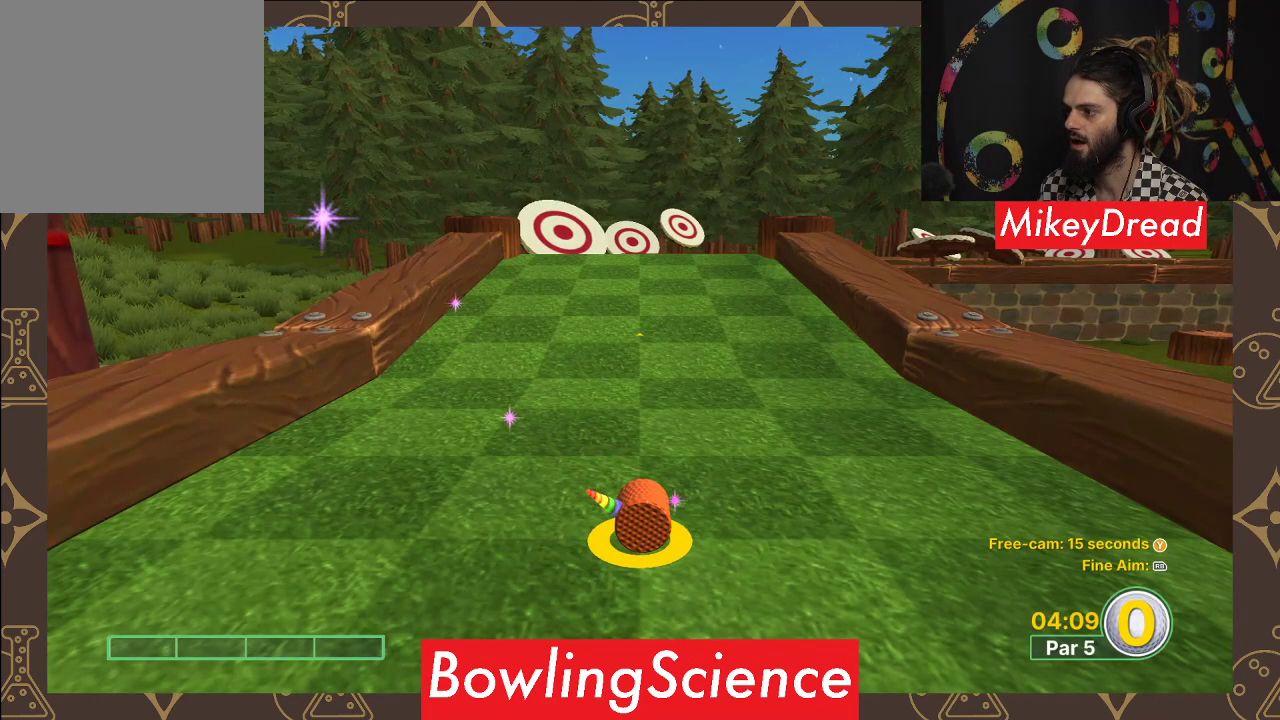
{"buttons": [], "left_stick": "center", "right_stick": "center", "events": []}
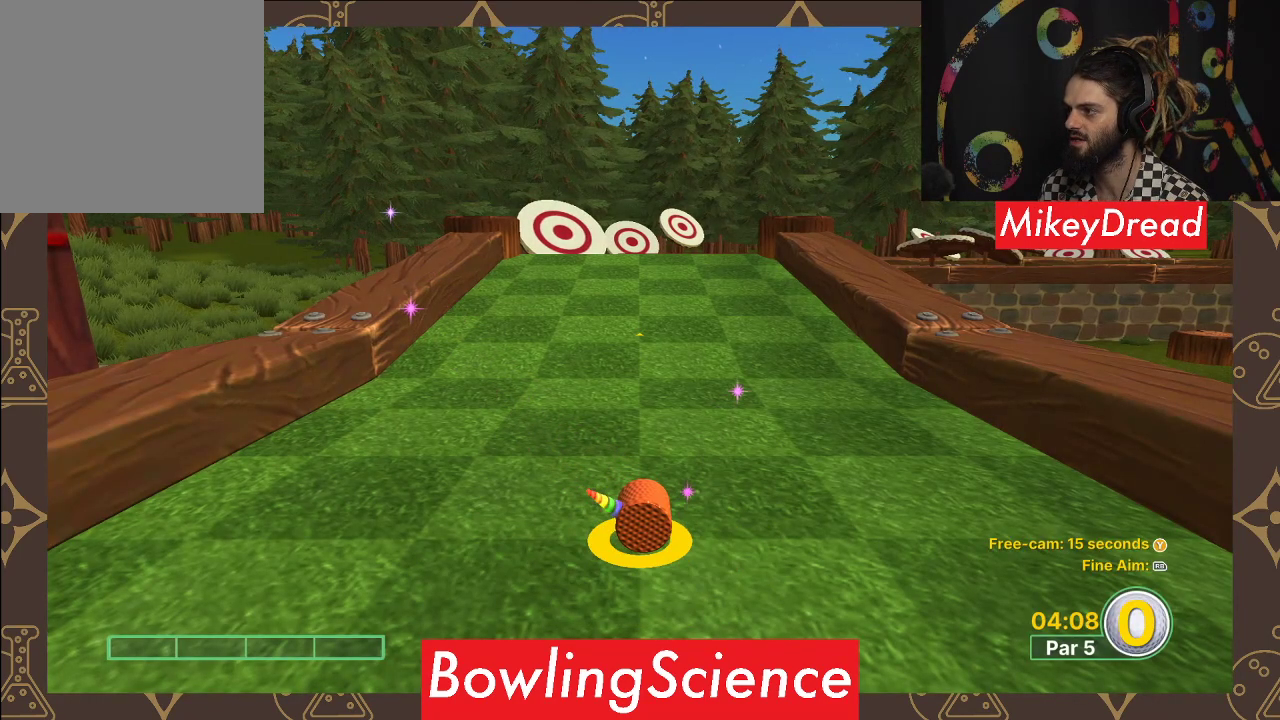
{"buttons": [], "left_stick": "up", "right_stick": "center", "events": [[133, "right_stick", "right"], [233, "right_stick", "center"], [467, "left_stick", "up"]]}
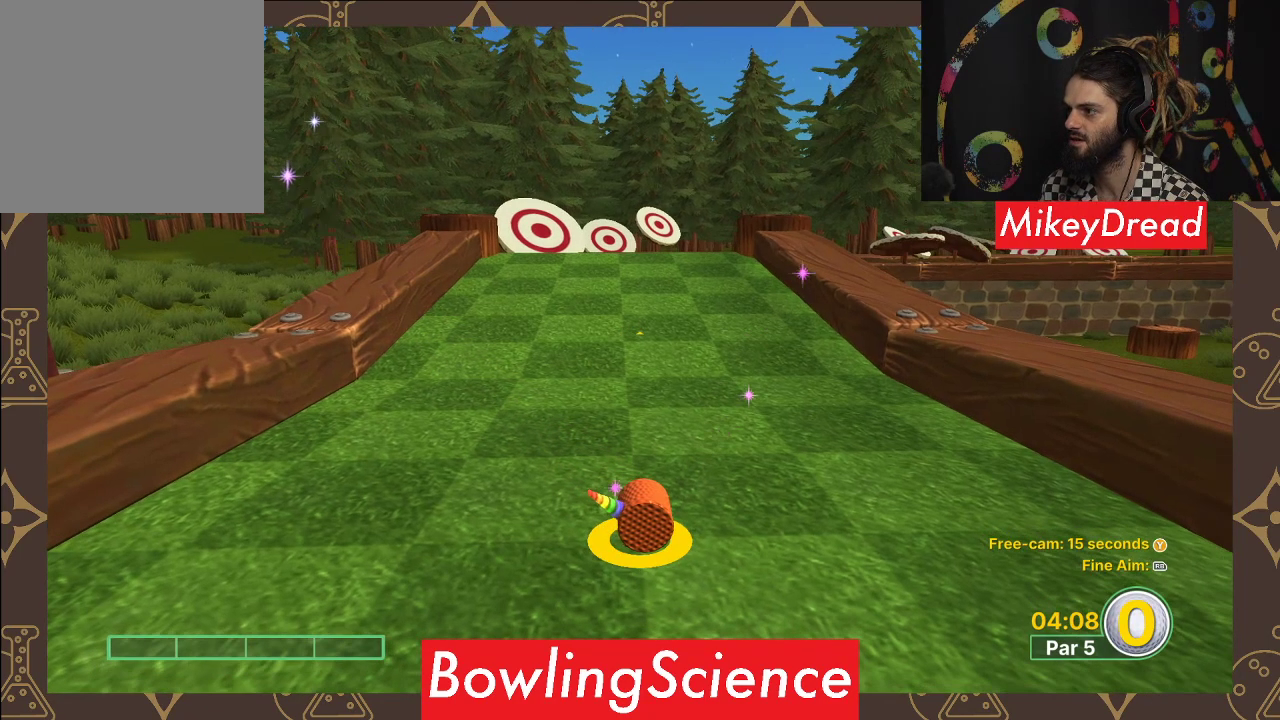
{"buttons": [], "left_stick": "up", "right_stick": "center", "events": []}
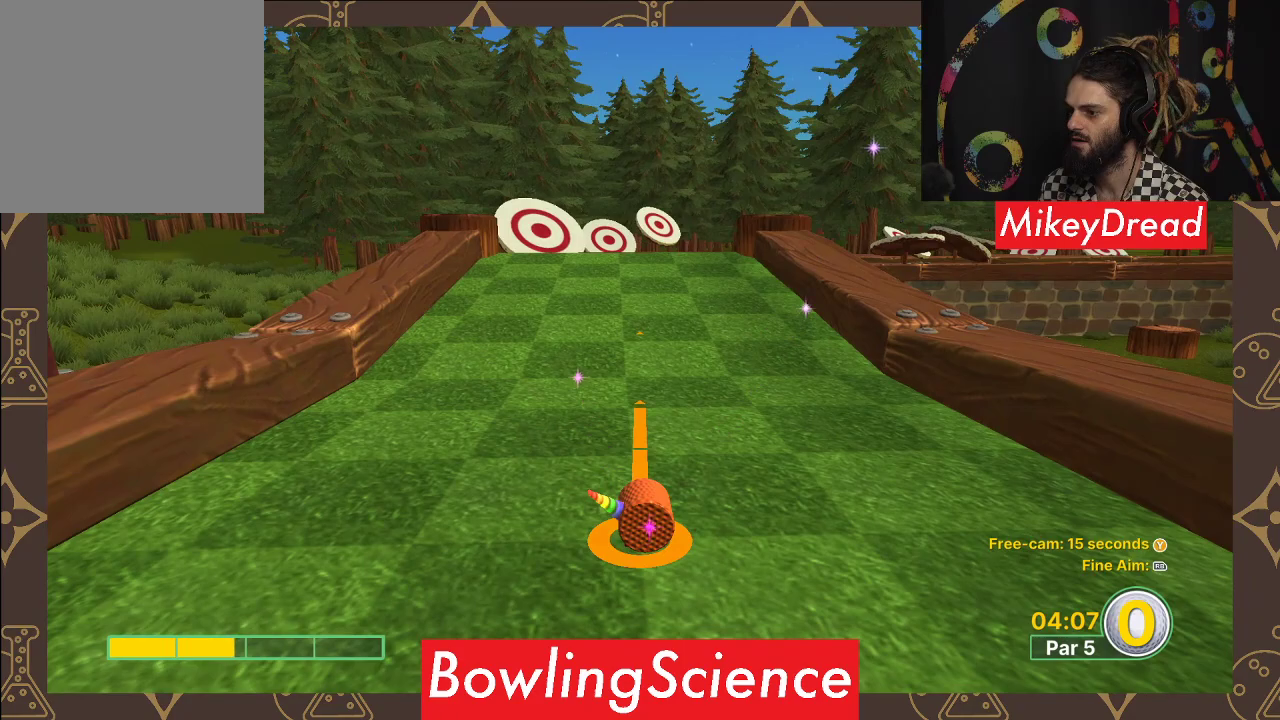
{"buttons": [], "left_stick": "center", "right_stick": "center", "events": [[67, "left_stick", "center"], [183, "A", "down"], [283, "A", "up"]]}